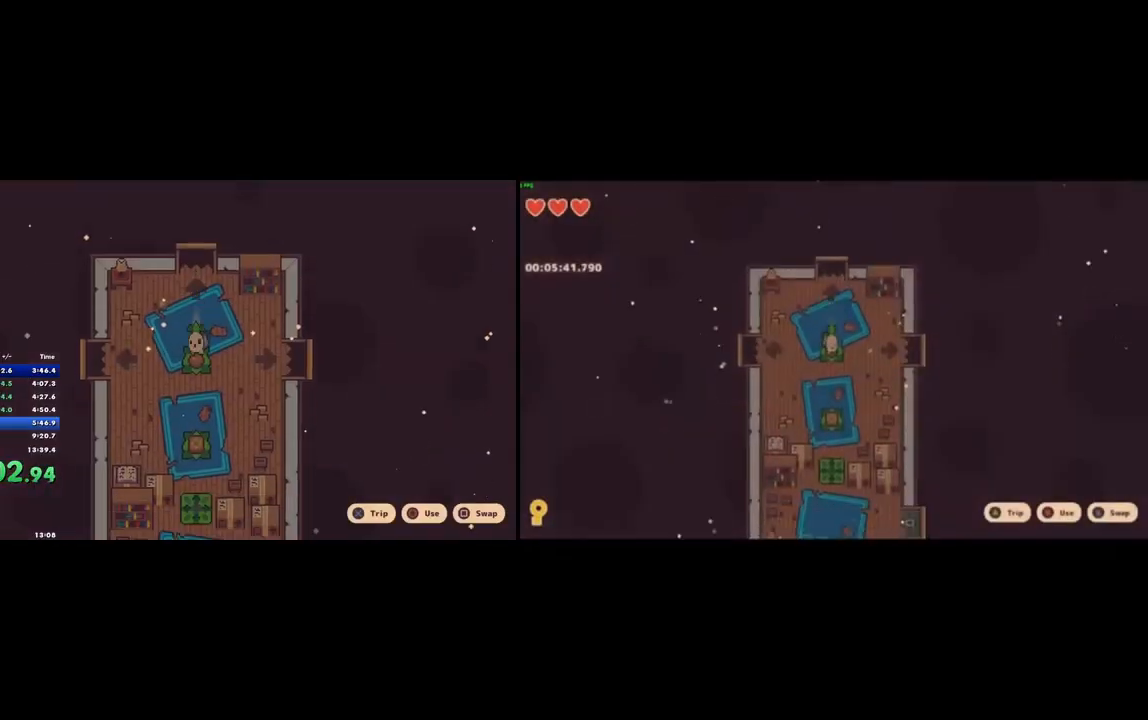
Gameplay with a controller (PlayStation layout); each line is a JSON object with the inputs held at the frame after it. "button_events" lists button changes between this image and that frame as [ms after this image, input, new state], when the widget could be followed in between (sticks are given only as held states). Not read: L1 L3 R2 R3 SELECT.
{"buttons": [], "left_stick": "down", "right_stick": "center", "button_events": [[33, "CROSS", "up"]]}
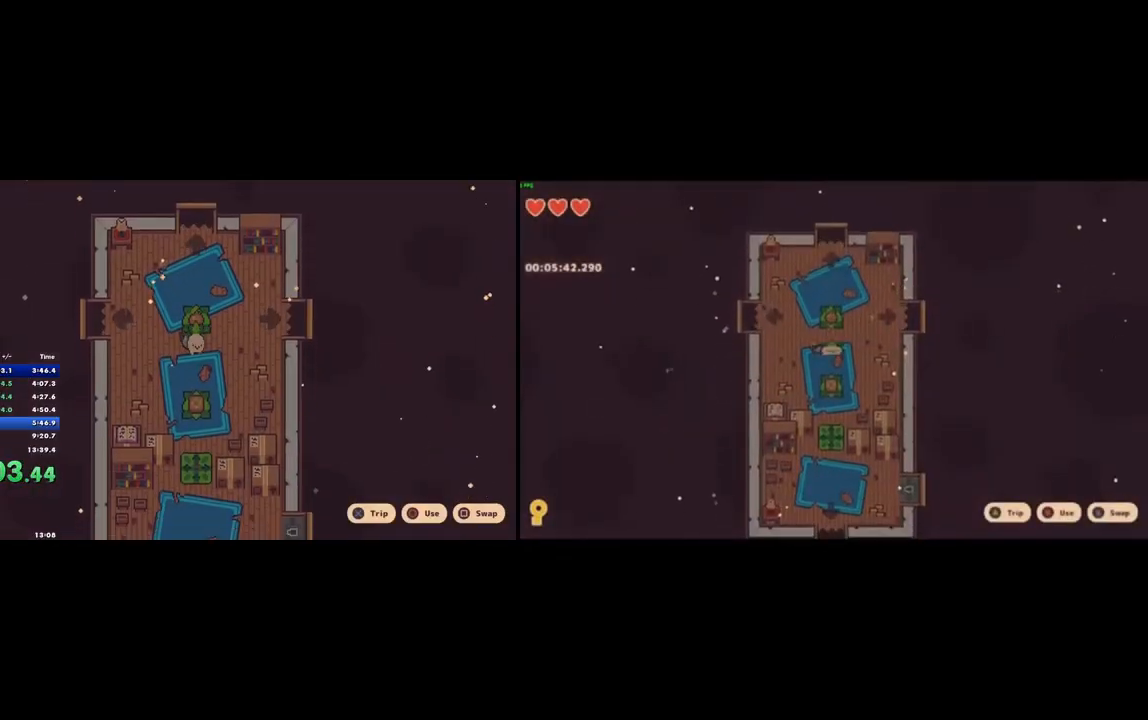
{"buttons": [], "left_stick": "down", "right_stick": "center", "button_events": [[100, "CROSS", "down"], [200, "CROSS", "up"]]}
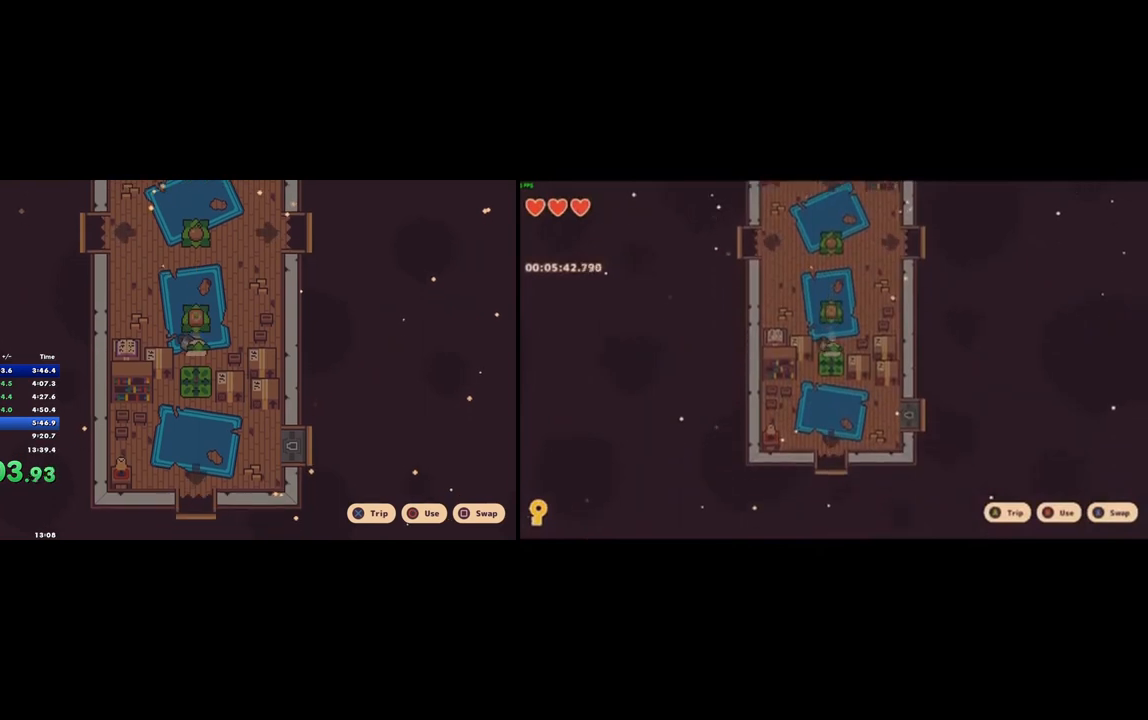
{"buttons": [], "left_stick": "down", "right_stick": "center", "button_events": []}
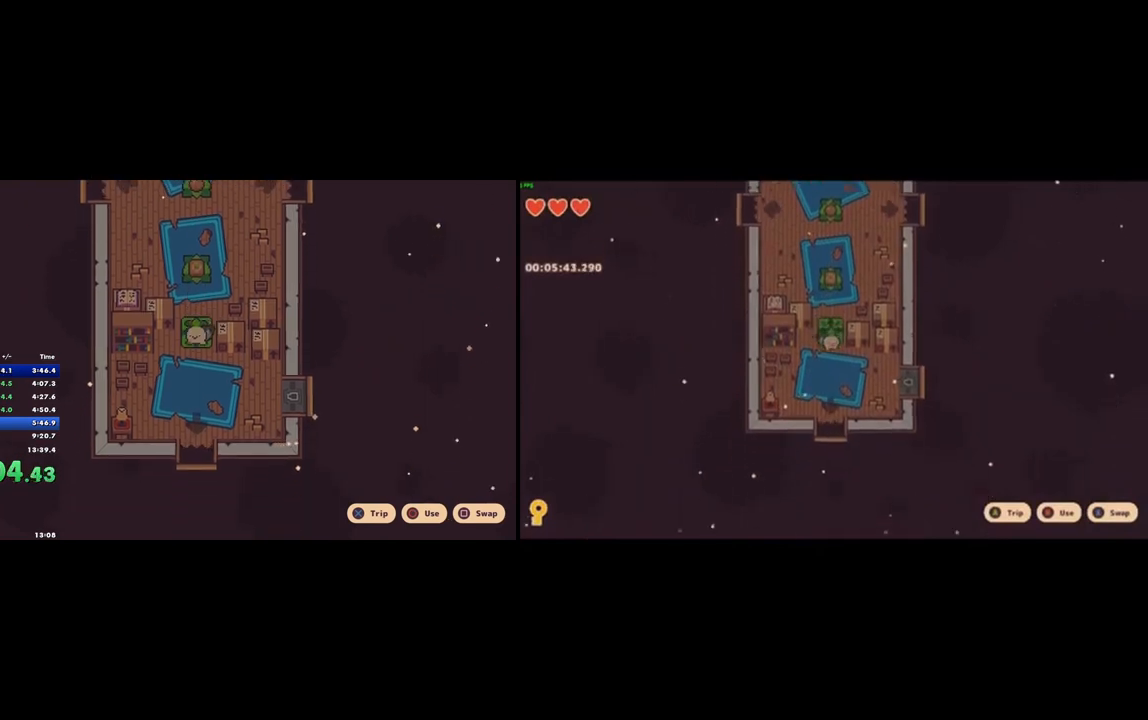
{"buttons": [], "left_stick": "right", "right_stick": "center", "button_events": [[200, "CROSS", "down"], [300, "CROSS", "up"]]}
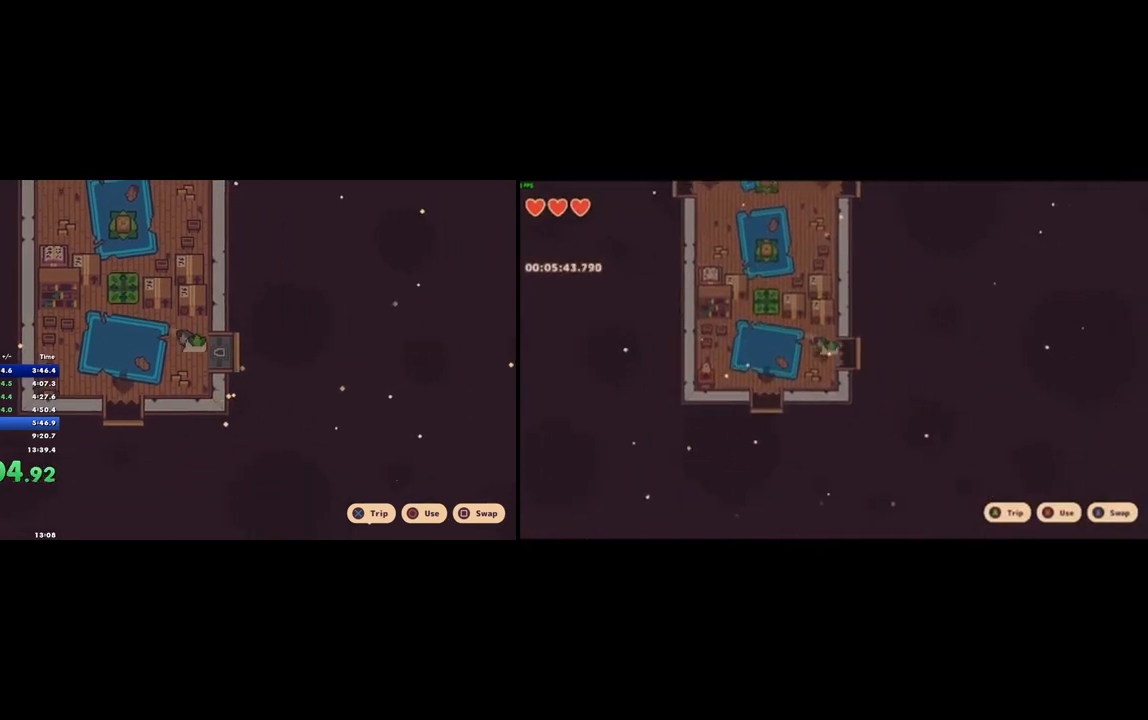
{"buttons": [], "left_stick": "right", "right_stick": "center", "button_events": [[400, "CROSS", "down"], [500, "CROSS", "up"]]}